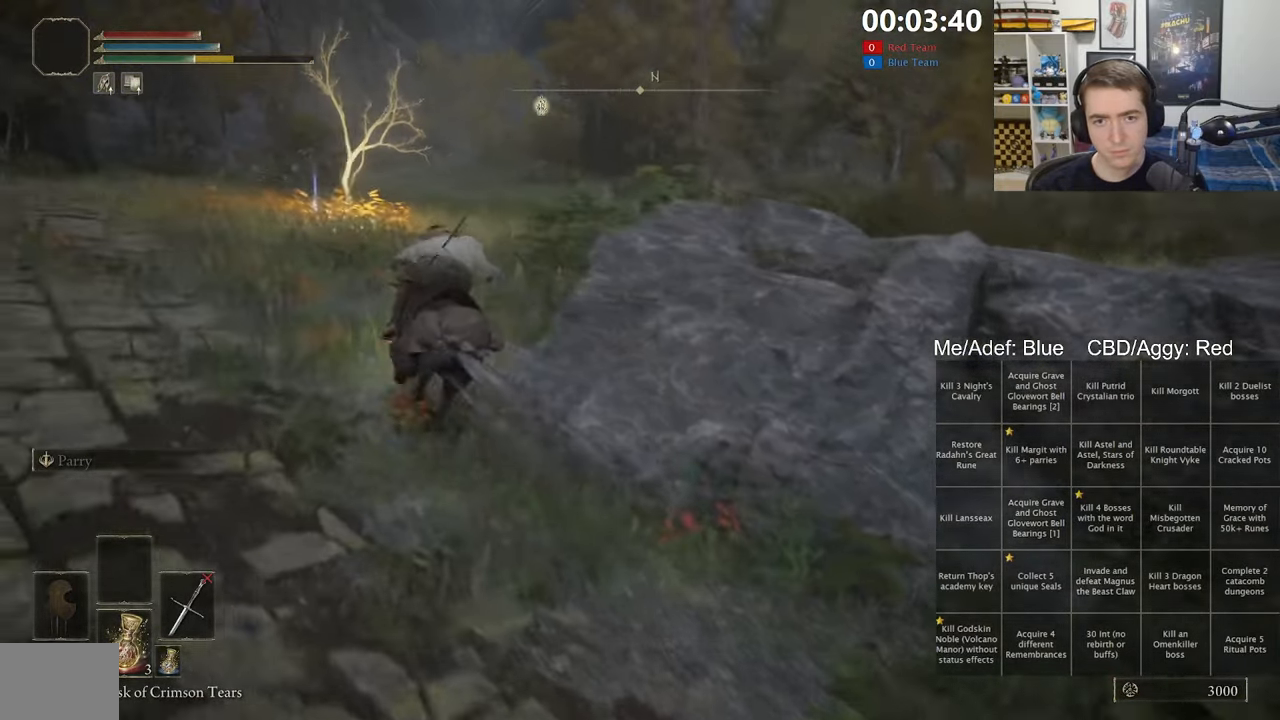
Gameplay with a controller (Xbox layout); each line is a JSON object with the inputs held at the frame after it (dt_ms = milliseconds from this image to that frame). "events" lists button and stick changes between this image and that frame as [ms after this image, input, new state], when the widget could be followed in between. Not read: START.
{"dt_ms": 500, "buttons": [], "left_stick": "up-left", "right_stick": "center", "events": []}
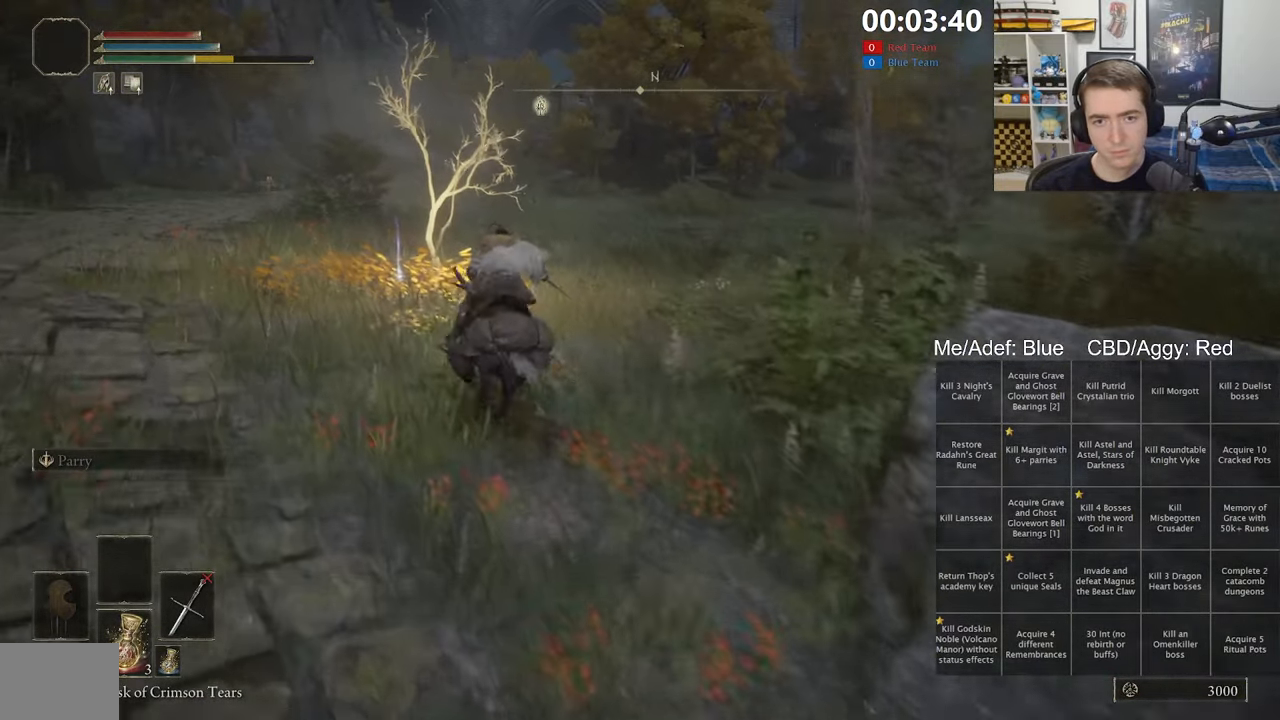
{"dt_ms": 500, "buttons": ["Y"], "left_stick": "up-right", "right_stick": "center", "events": [[84, "Y", "down"], [167, "Y", "up"], [200, "Y", "down"], [217, "Y", "up"], [284, "Y", "down"], [300, "Y", "up"], [367, "Y", "down"], [384, "Y", "up"], [434, "Y", "down"], [467, "left_stick", "up-right"], [484, "Y", "up"], [500, "Y", "down"]]}
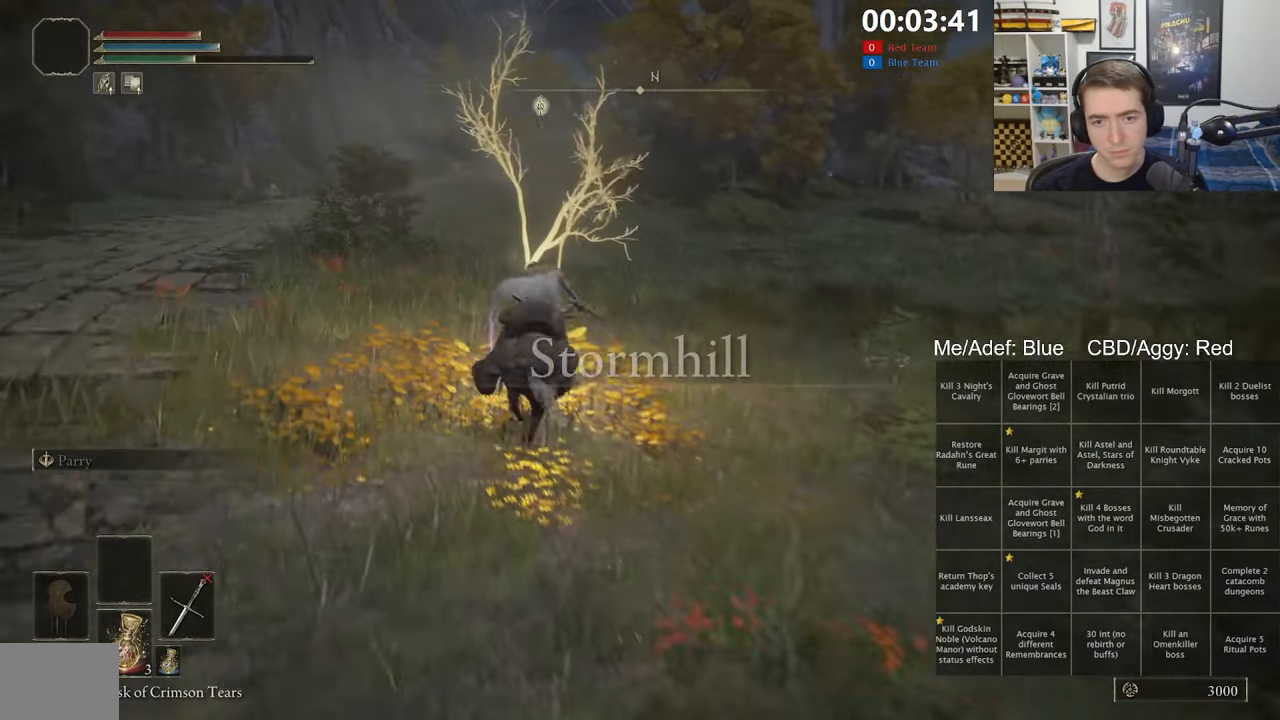
{"dt_ms": 500, "buttons": ["Y"], "left_stick": "up-right", "right_stick": "center", "events": [[50, "Y", "up"], [84, "Y", "down"], [134, "Y", "up"], [316, "Y", "down"], [383, "Y", "up"], [450, "Y", "down"]]}
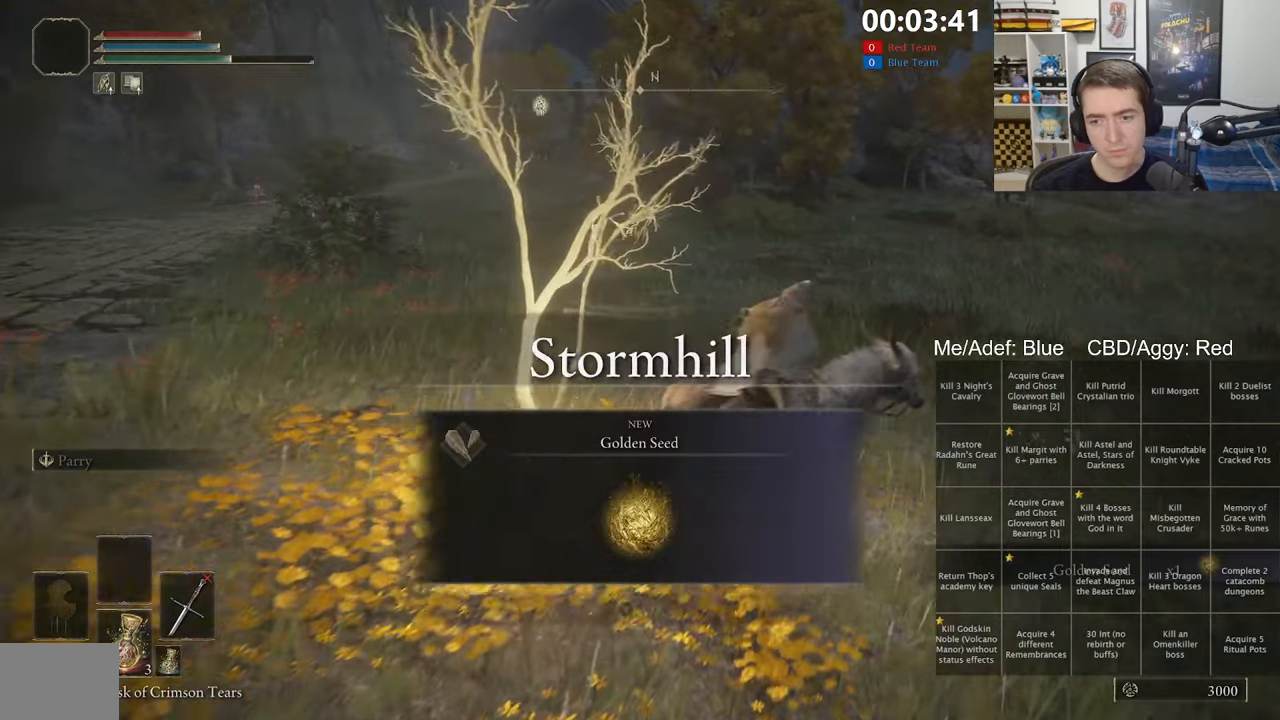
{"dt_ms": 500, "buttons": ["B"], "left_stick": "up", "right_stick": "center", "events": [[16, "left_stick", "up"], [50, "Y", "up"], [333, "B", "down"], [450, "B", "up"], [483, "B", "down"]]}
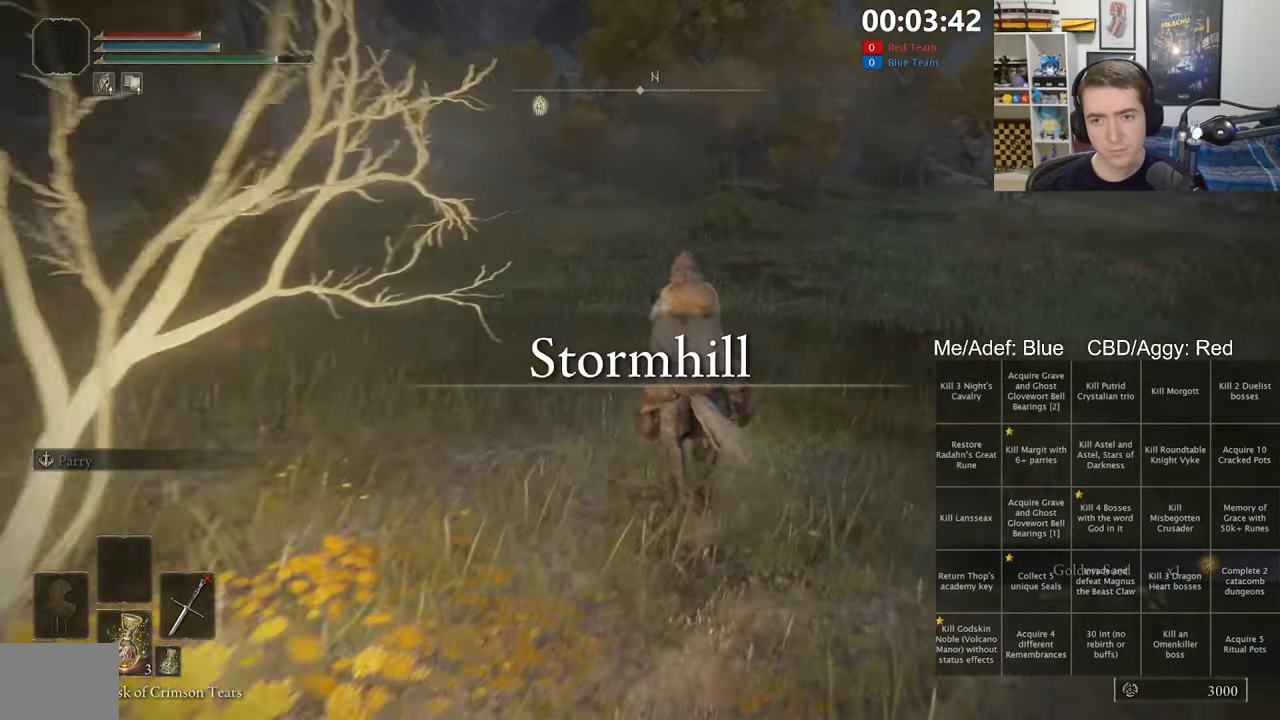
{"dt_ms": 500, "buttons": ["DPAD_DOWN"], "left_stick": "up", "right_stick": "center", "events": [[83, "B", "up"], [366, "DPAD_DOWN", "down"], [450, "DPAD_DOWN", "up"], [500, "DPAD_DOWN", "down"]]}
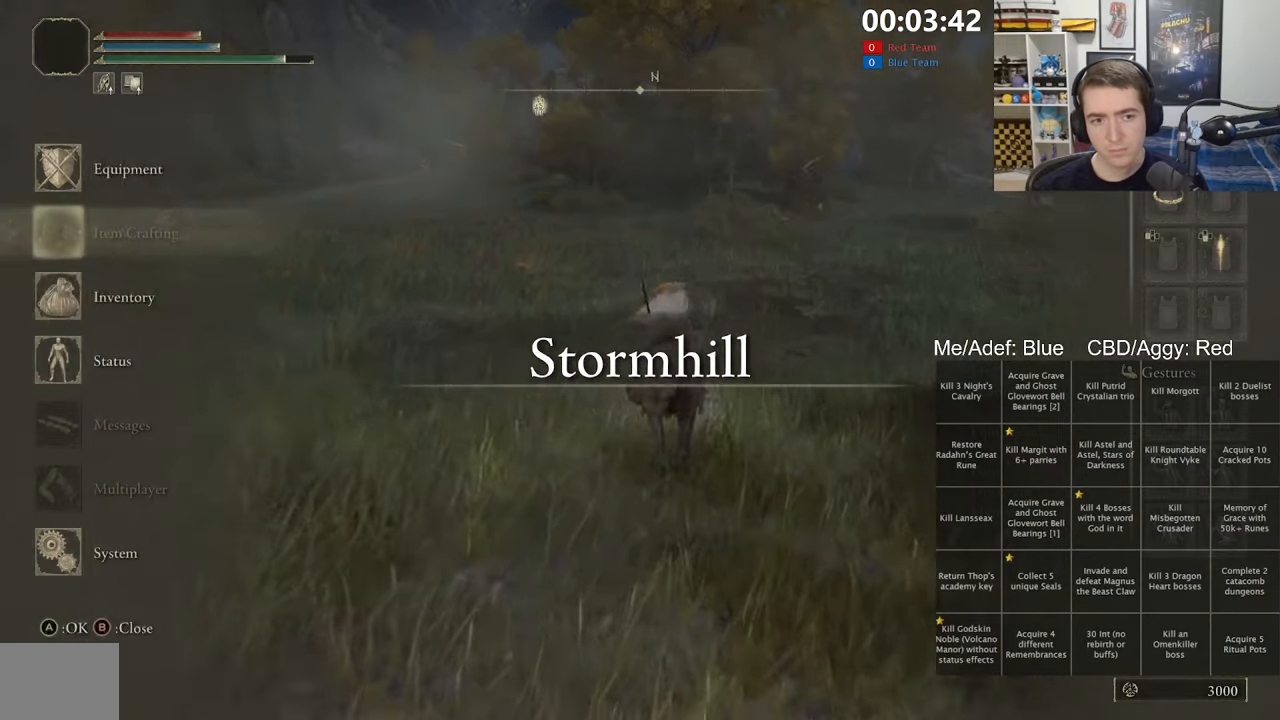
{"dt_ms": 500, "buttons": ["A"], "left_stick": "up", "right_stick": "center", "events": [[83, "DPAD_DOWN", "up"], [100, "A", "down"], [200, "A", "up"], [233, "DPAD_UP", "down"], [300, "DPAD_UP", "up"], [366, "DPAD_UP", "down"], [433, "DPAD_UP", "up"], [483, "A", "down"]]}
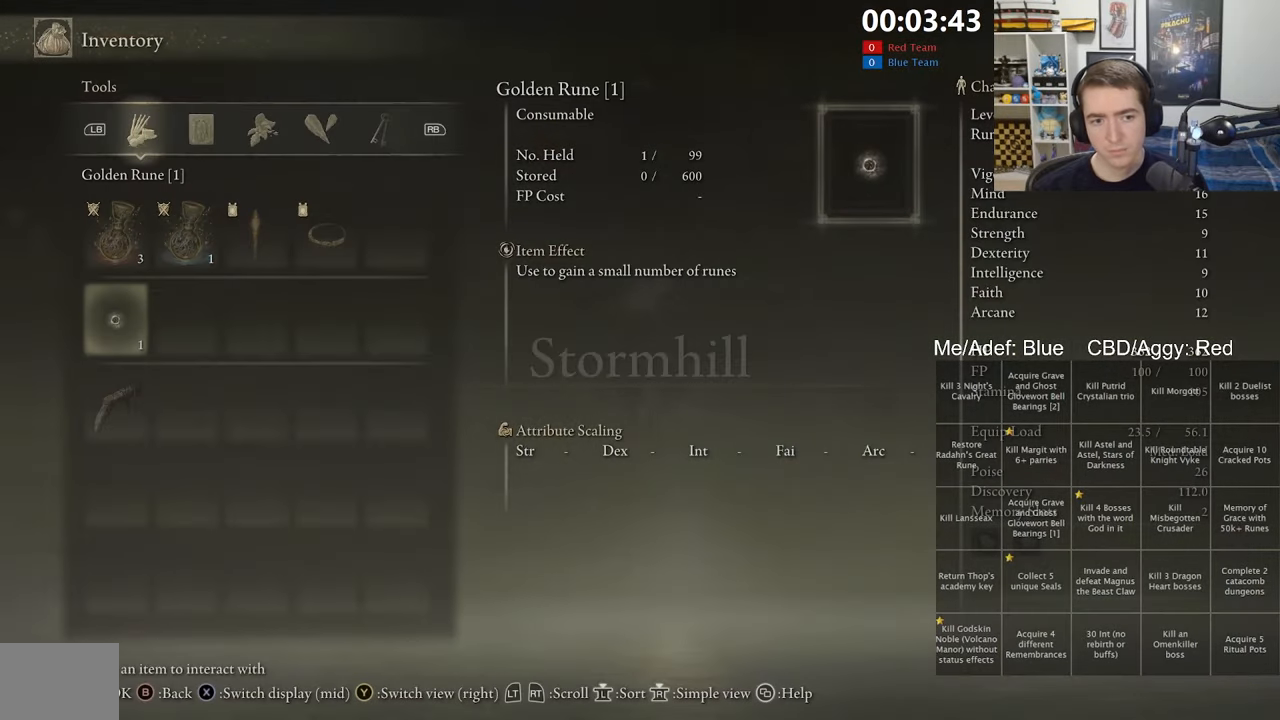
{"dt_ms": 500, "buttons": [], "left_stick": "up", "right_stick": "center", "events": [[50, "A", "up"], [166, "A", "down"], [216, "A", "up"]]}
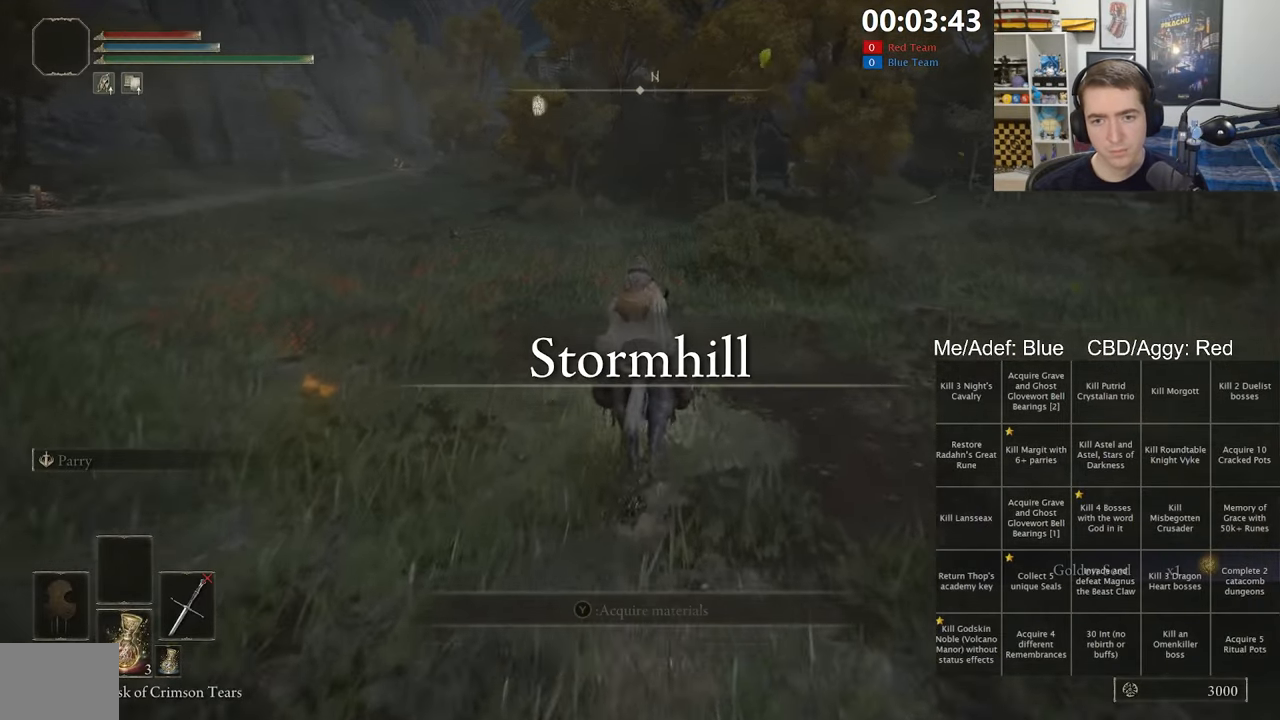
{"dt_ms": 500, "buttons": [], "left_stick": "up", "right_stick": "center", "events": [[33, "right_stick", "up-left"], [100, "right_stick", "center"]]}
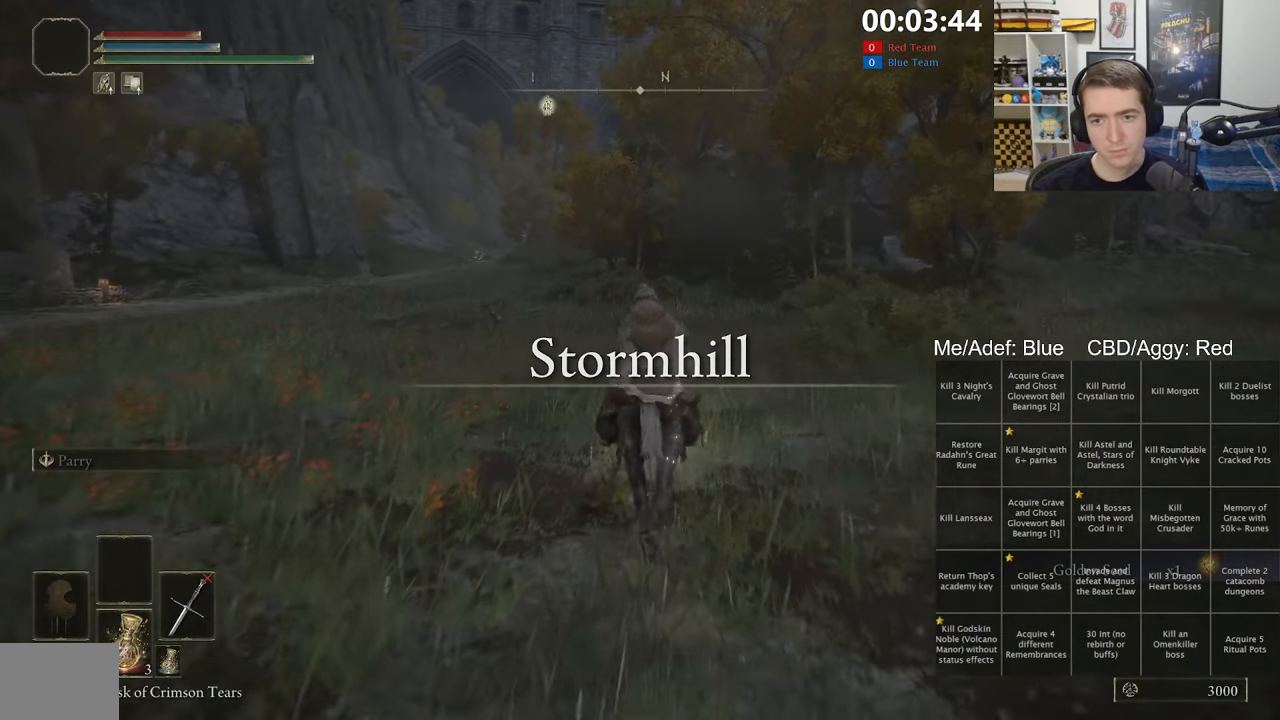
{"dt_ms": 500, "buttons": [], "left_stick": "up", "right_stick": "center", "events": []}
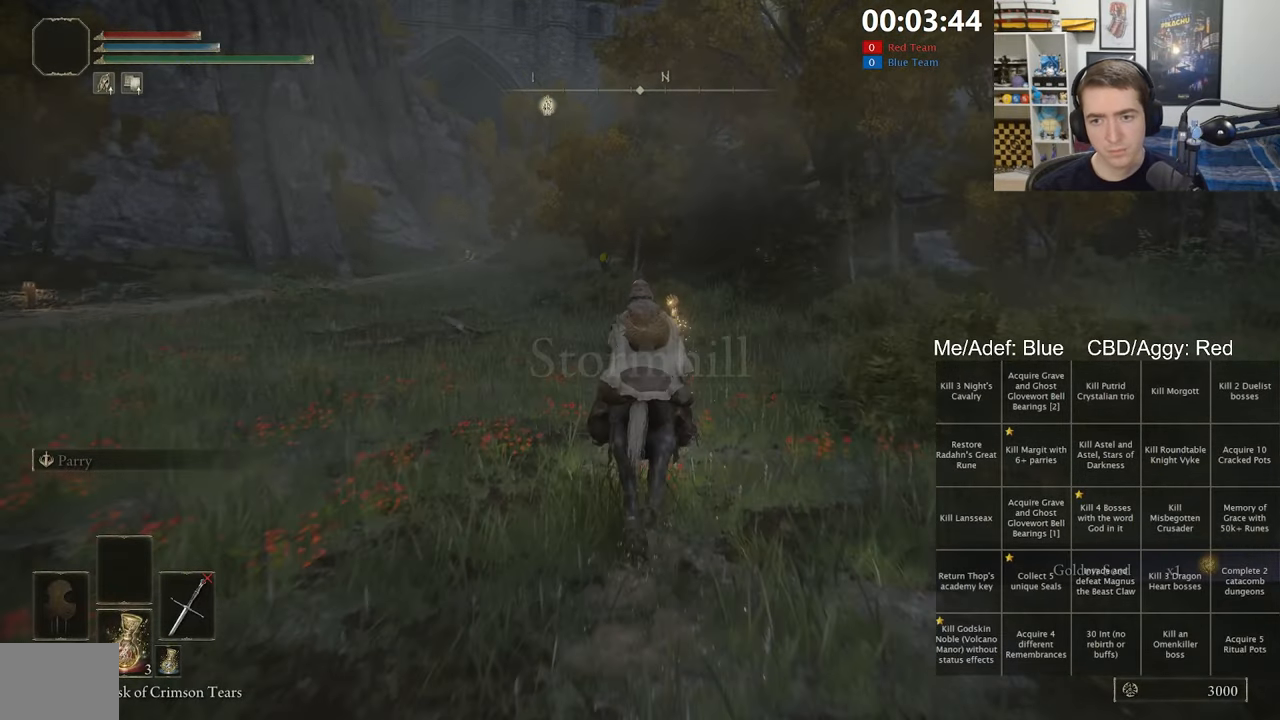
{"dt_ms": 500, "buttons": [], "left_stick": "up", "right_stick": "center", "events": []}
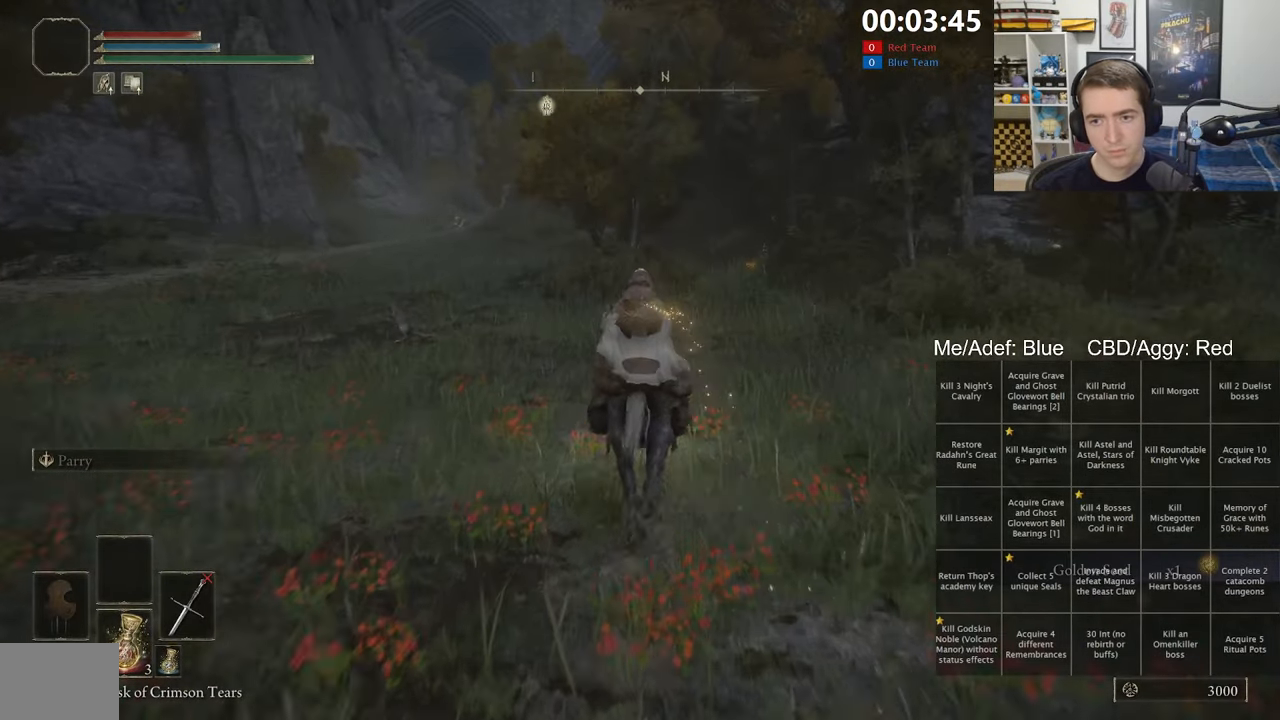
{"dt_ms": 500, "buttons": [], "left_stick": "up", "right_stick": "center", "events": []}
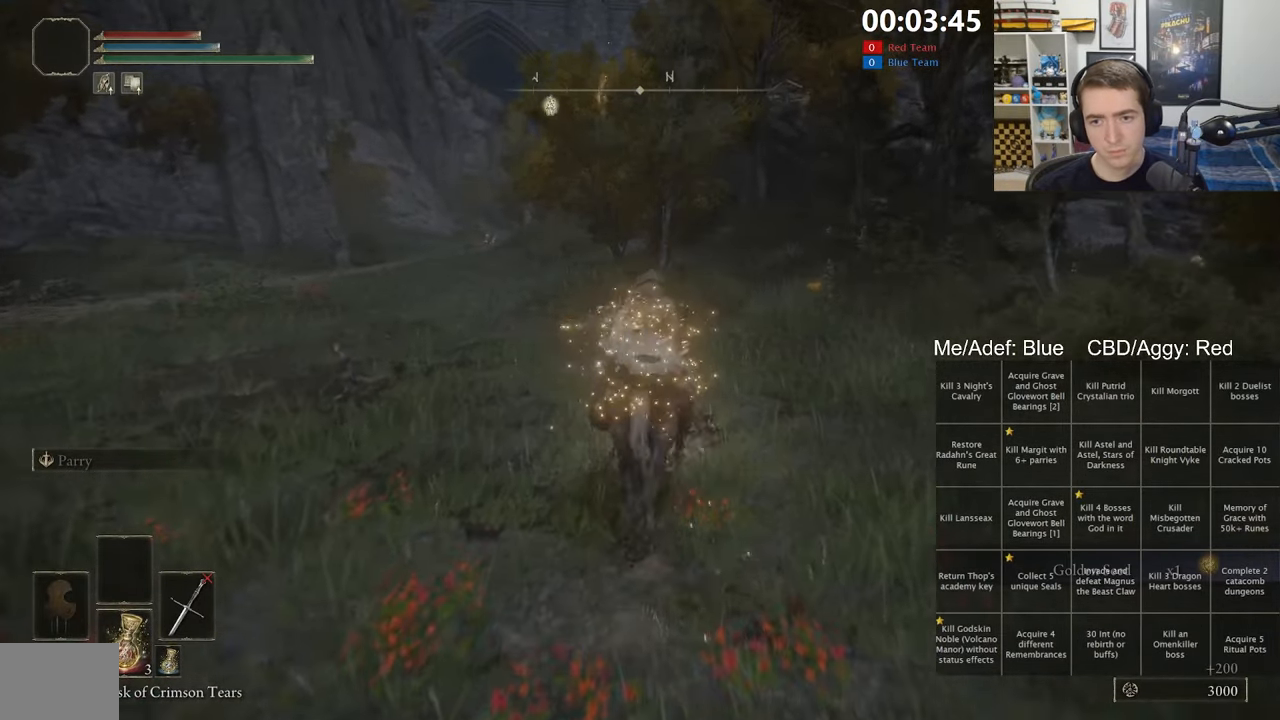
{"dt_ms": 500, "buttons": ["B"], "left_stick": "up", "right_stick": "center", "events": [[333, "B", "down"], [416, "B", "up"], [483, "B", "down"]]}
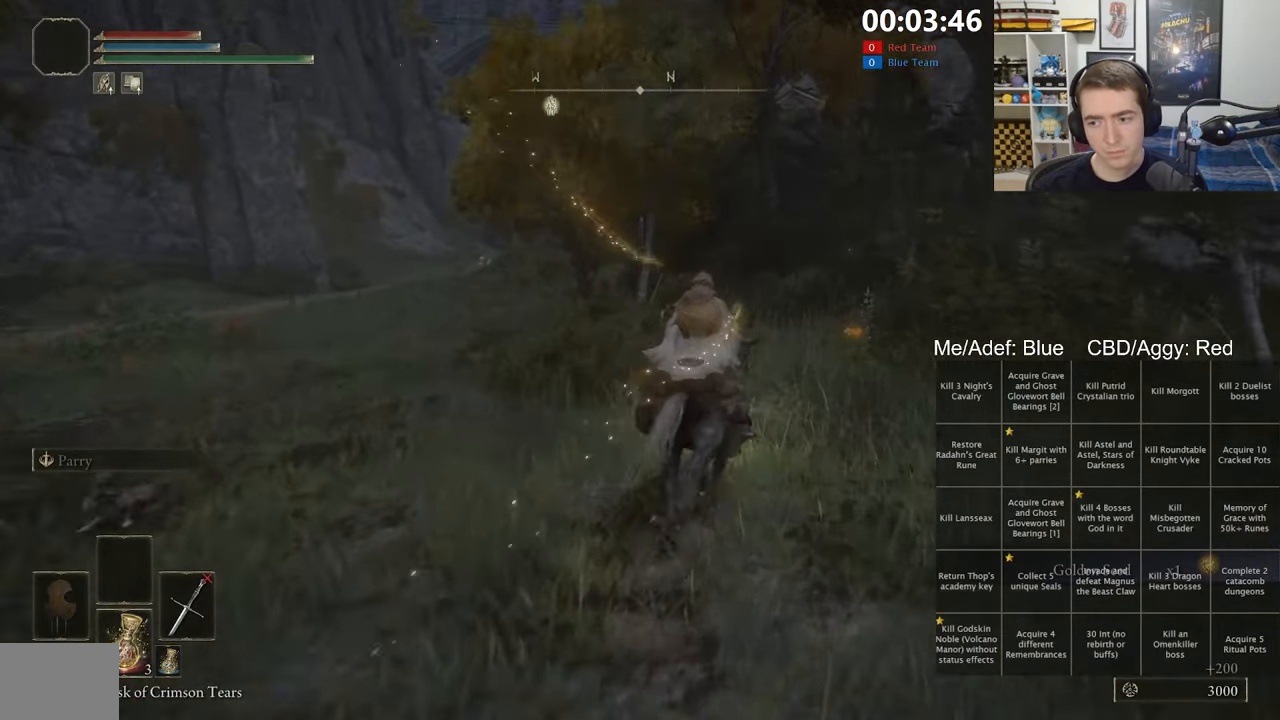
{"dt_ms": 500, "buttons": [], "left_stick": "up", "right_stick": "center", "events": [[100, "B", "up"], [183, "B", "down"], [250, "B", "up"], [333, "B", "down"], [450, "B", "up"]]}
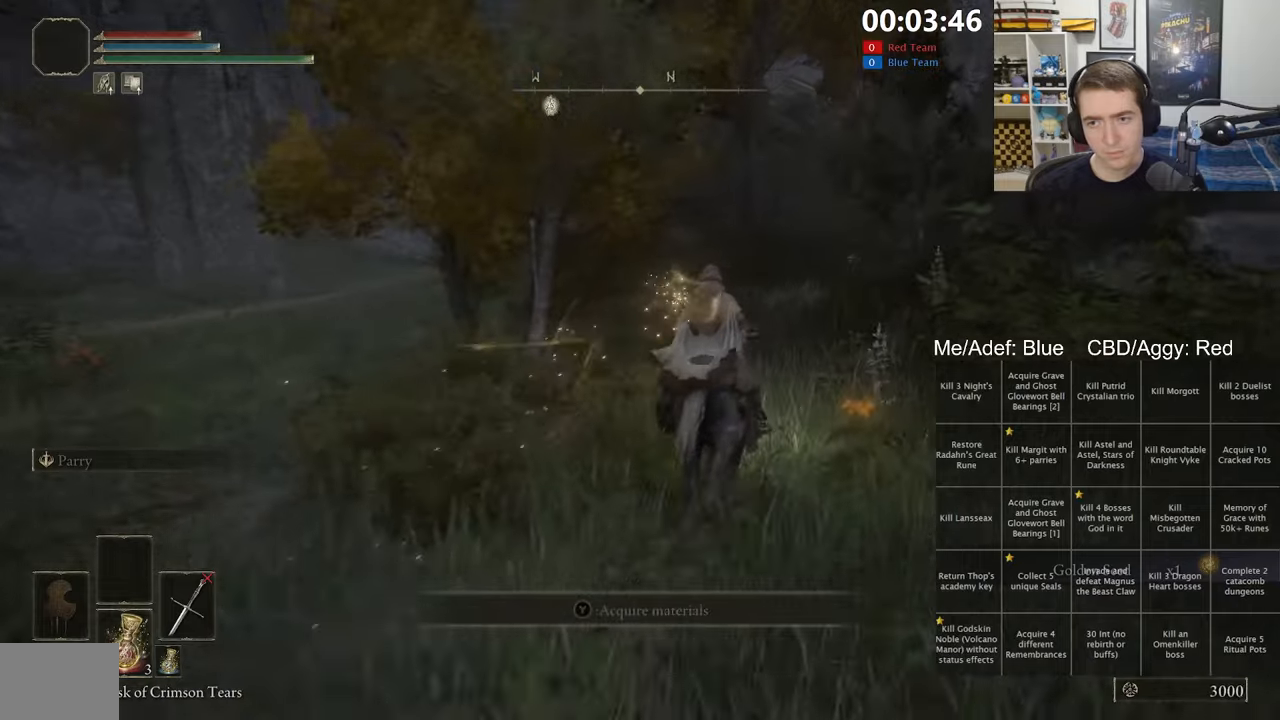
{"dt_ms": 1000, "buttons": [], "left_stick": "up", "right_stick": "center", "events": [[33, "B", "down"], [117, "B", "up"], [200, "B", "down"], [300, "B", "up"], [683, "Y", "down"], [750, "Y", "up"], [850, "Y", "down"], [933, "Y", "up"]]}
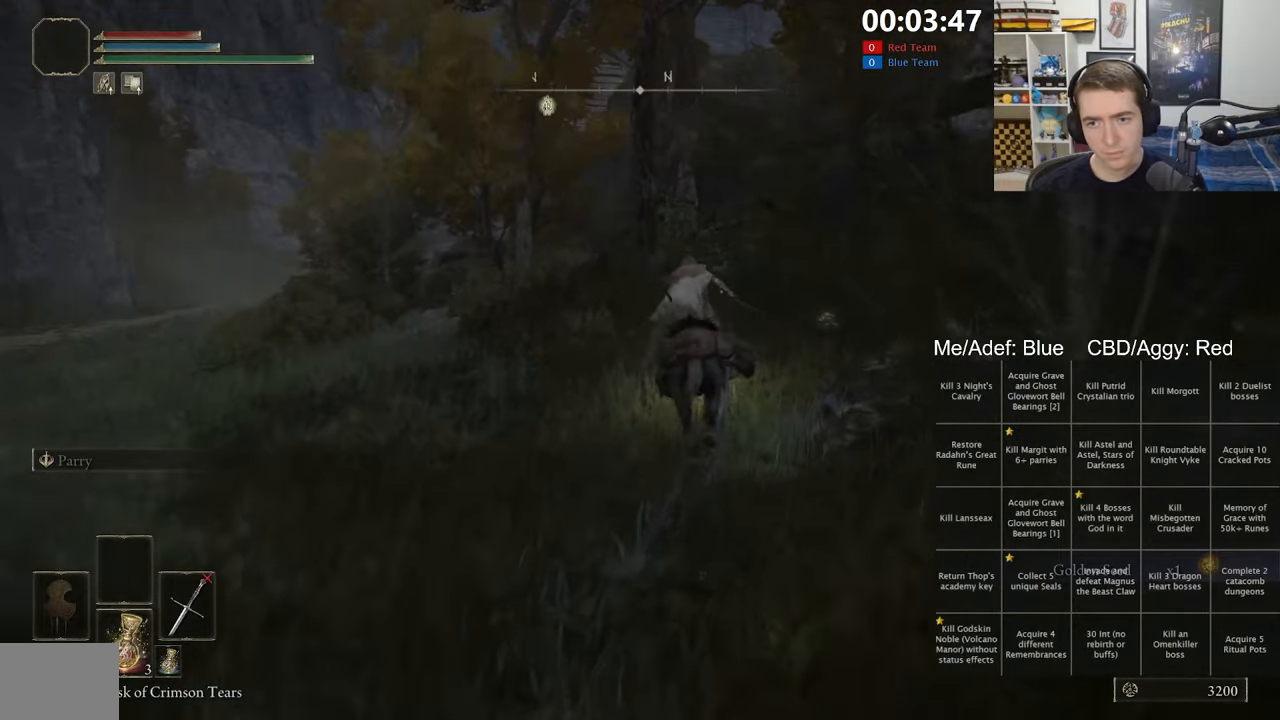
{"dt_ms": 500, "buttons": ["Y"], "left_stick": "up-left", "right_stick": "center", "events": [[17, "Y", "down"], [133, "Y", "up"], [200, "Y", "down"], [267, "Y", "up"], [350, "Y", "down"], [400, "left_stick", "up-left"], [417, "Y", "up"], [483, "Y", "down"]]}
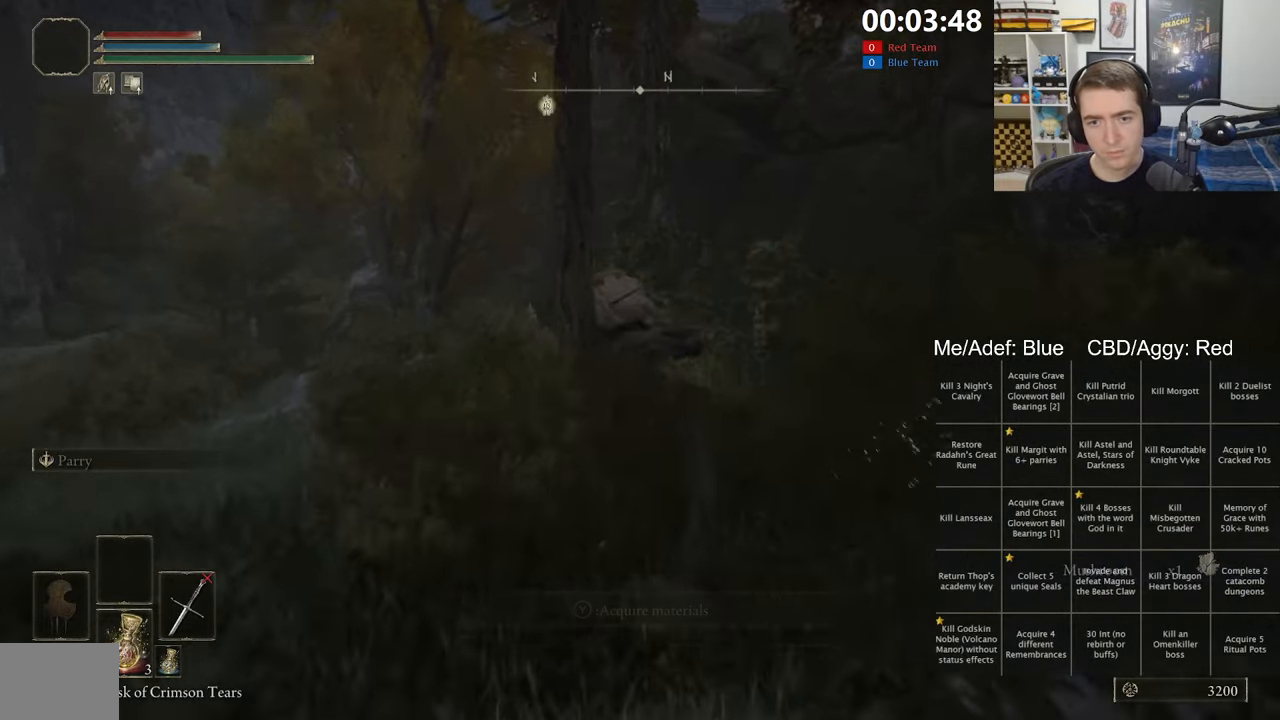
{"dt_ms": 500, "buttons": [], "left_stick": "up-left", "right_stick": "center", "events": [[100, "Y", "up"], [200, "B", "down"], [317, "B", "up"]]}
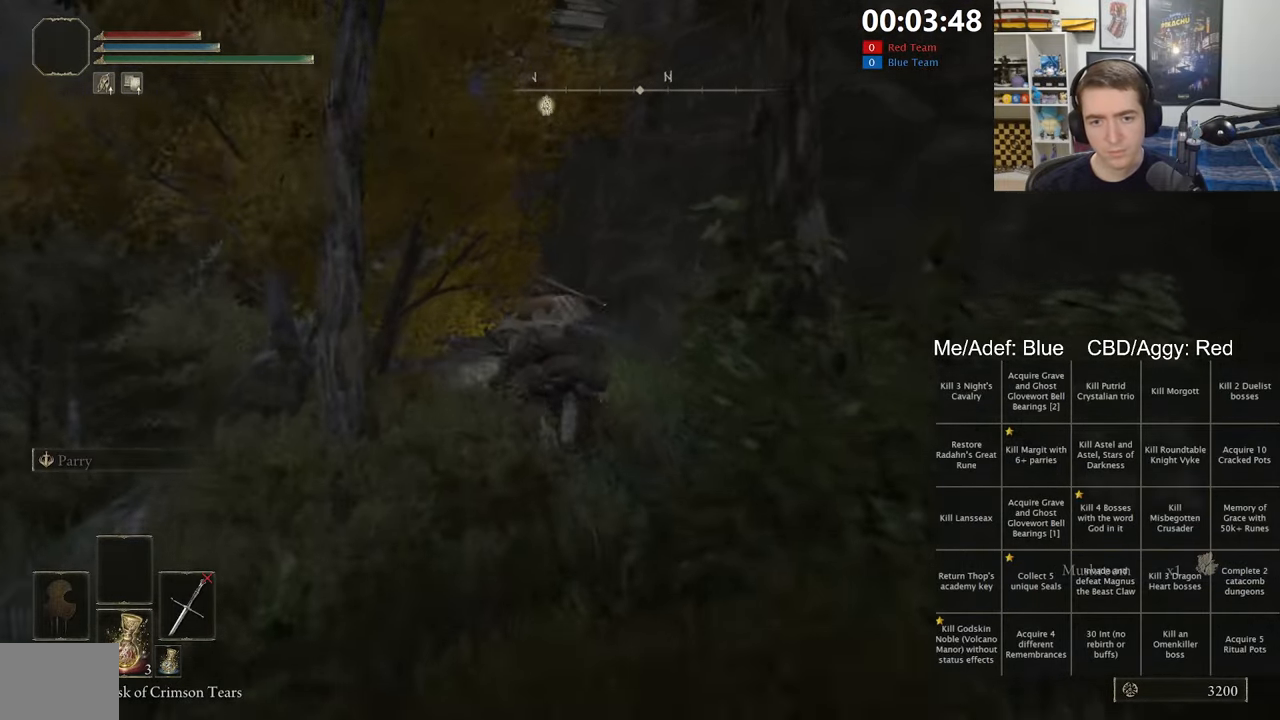
{"dt_ms": 500, "buttons": [], "left_stick": "up-left", "right_stick": "center", "events": []}
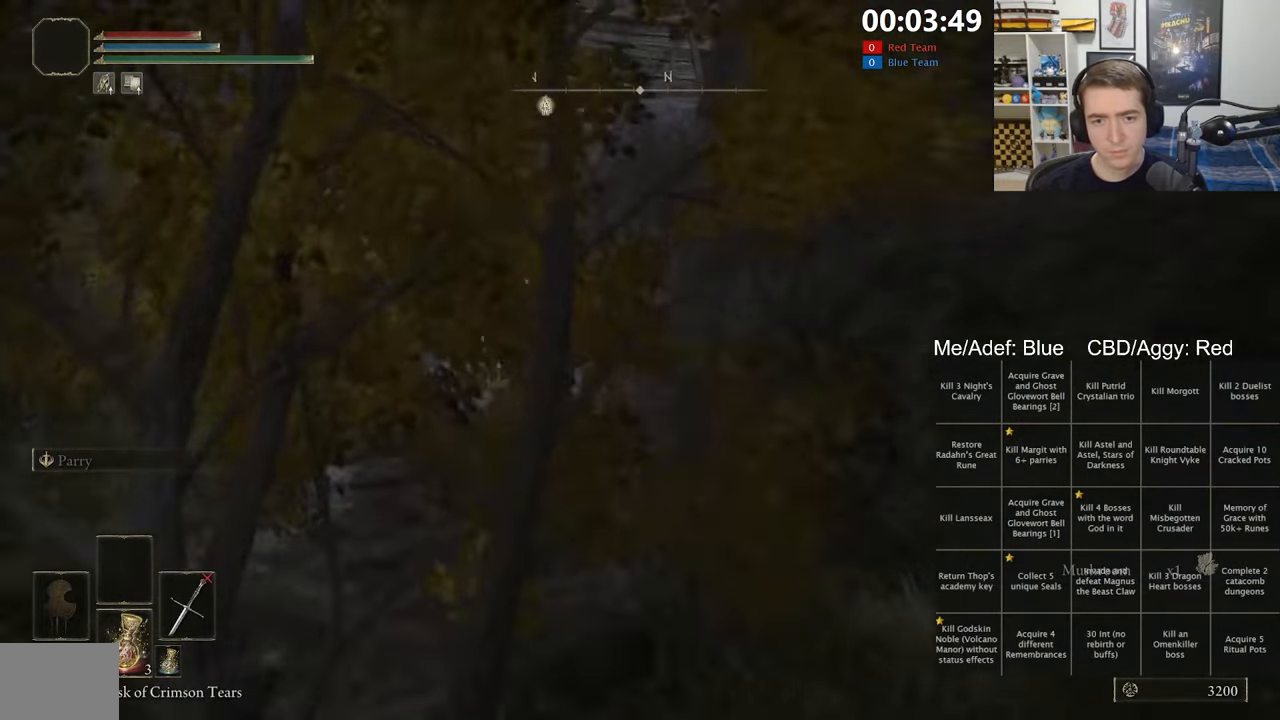
{"dt_ms": 500, "buttons": ["A"], "left_stick": "up-left", "right_stick": "center", "events": [[167, "A", "down"], [300, "A", "up"], [500, "A", "down"]]}
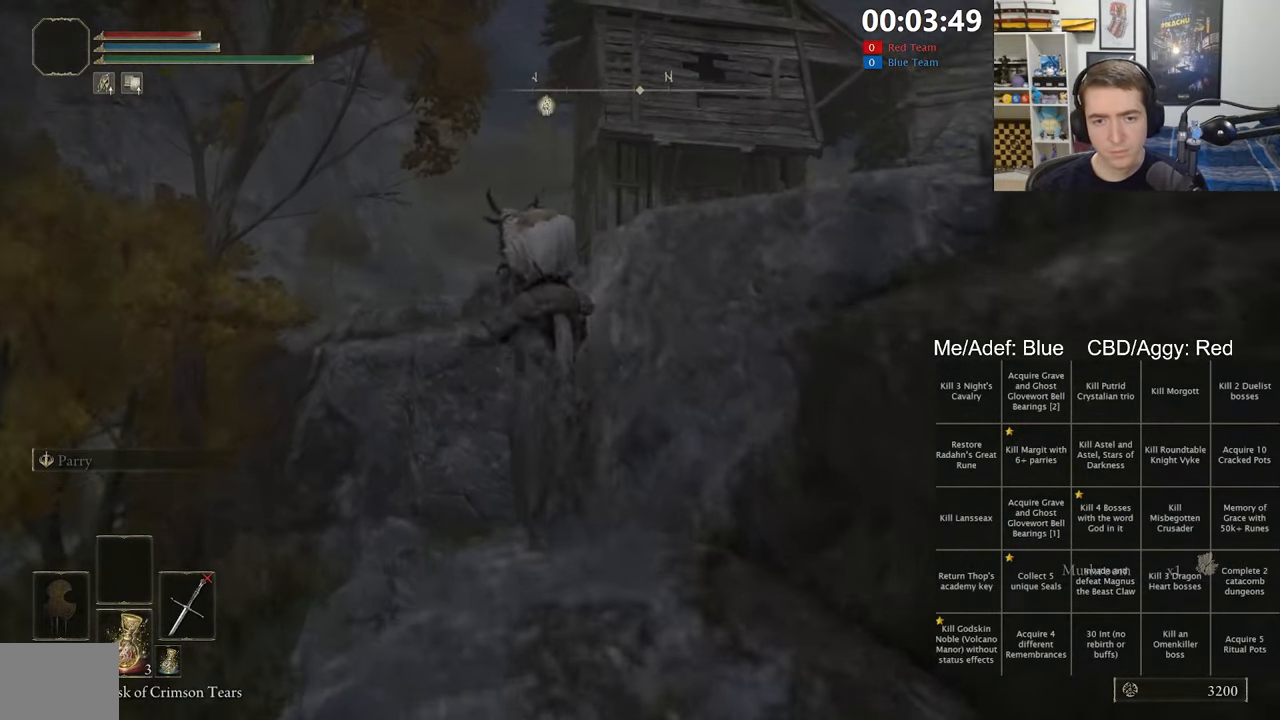
{"dt_ms": 500, "buttons": [], "left_stick": "up-left", "right_stick": "down-right", "events": [[83, "A", "up"], [150, "A", "down"], [217, "A", "up"], [400, "right_stick", "down-right"]]}
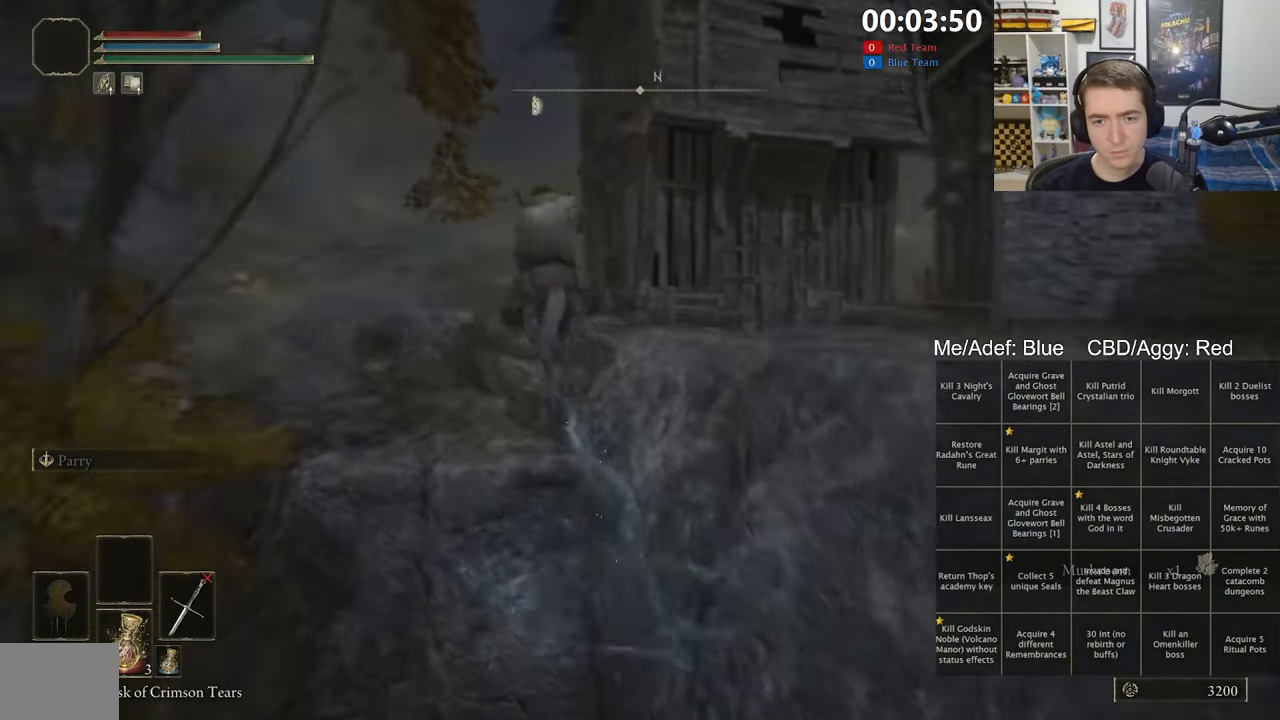
{"dt_ms": 500, "buttons": [], "left_stick": "up-left", "right_stick": "center", "events": [[117, "right_stick", "center"], [317, "B", "down"], [383, "B", "up"], [433, "B", "down"], [500, "B", "up"]]}
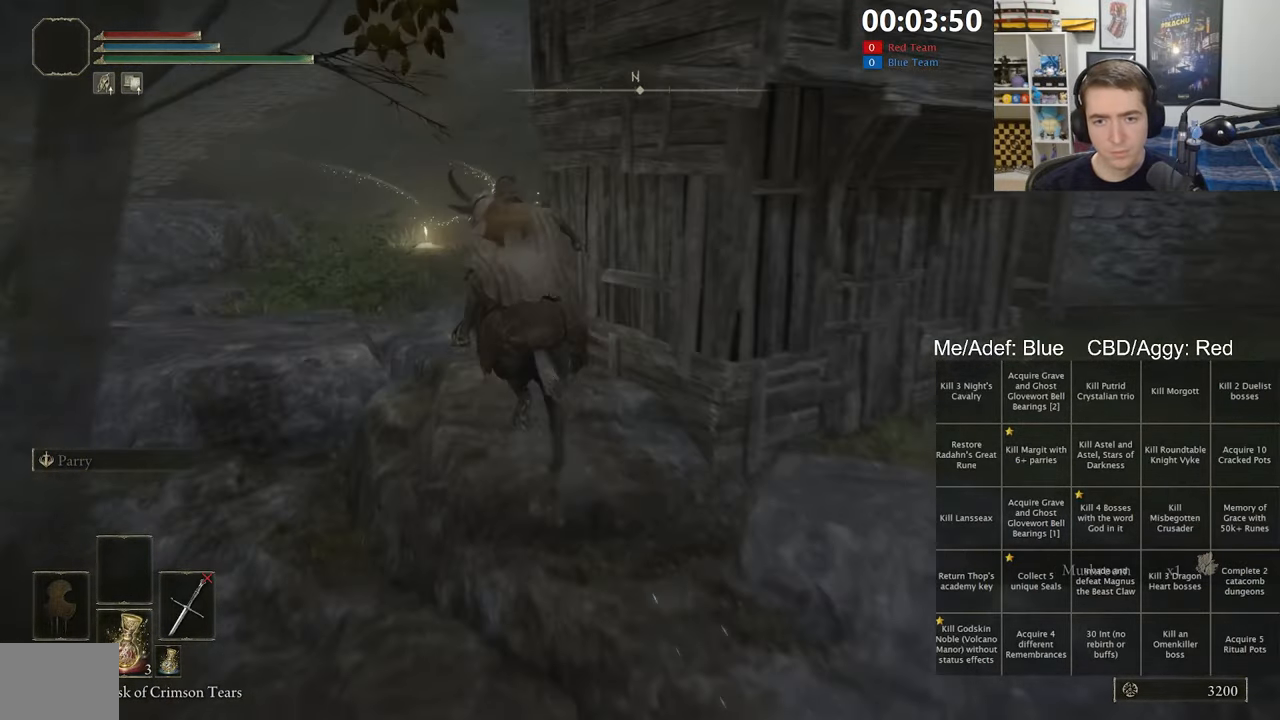
{"dt_ms": 500, "buttons": ["L3"], "left_stick": "up-right", "right_stick": "right", "events": [[167, "right_stick", "right"], [317, "left_stick", "up-right"], [333, "L3", "down"], [433, "L3", "up"], [500, "L3", "down"]]}
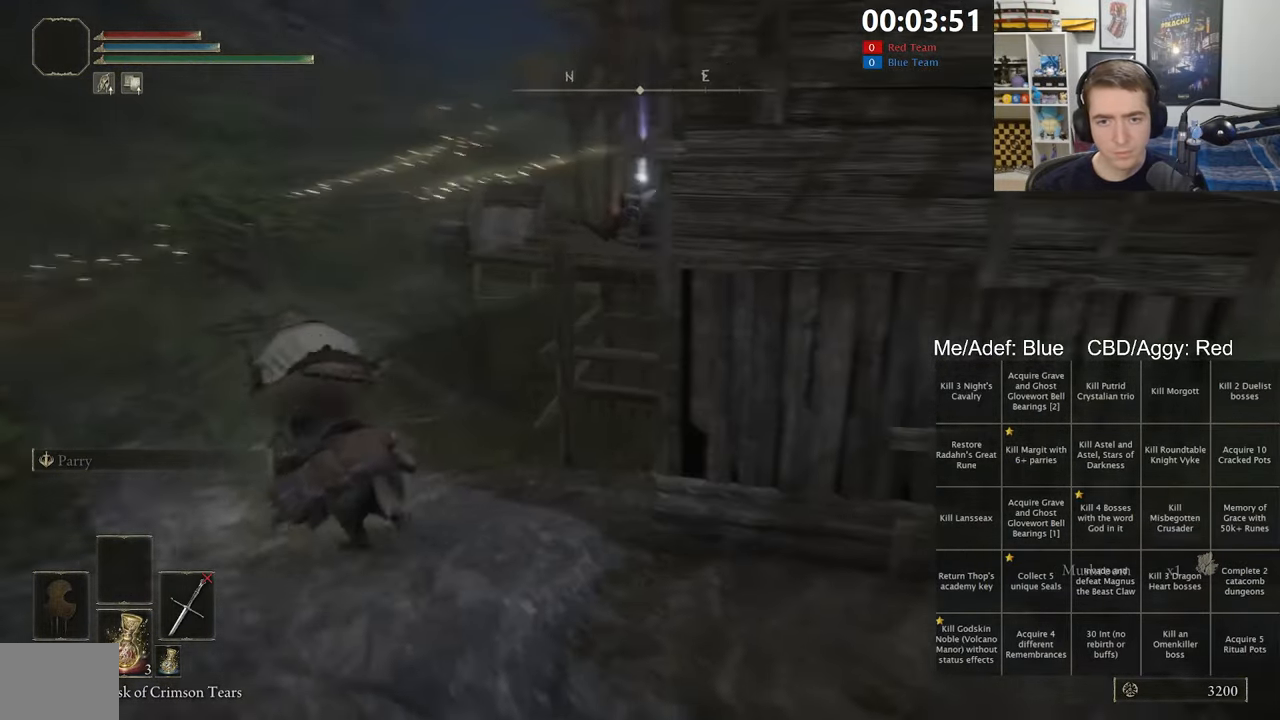
{"dt_ms": 500, "buttons": ["Y"], "left_stick": "up-right", "right_stick": "center", "events": [[67, "right_stick", "down-right"], [217, "right_stick", "center"], [233, "L3", "up"], [450, "Y", "down"]]}
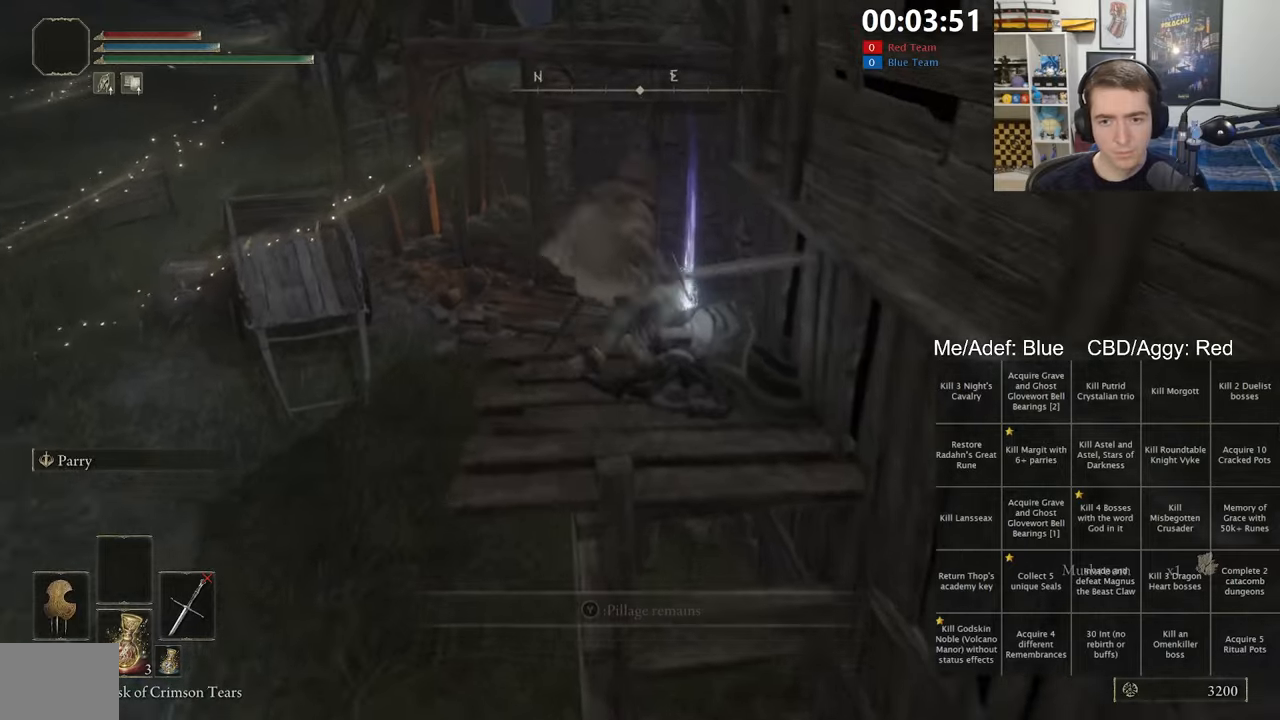
{"dt_ms": 500, "buttons": ["Y"], "left_stick": "left", "right_stick": "center", "events": [[17, "left_stick", "right"], [34, "Y", "up"], [117, "Y", "down"], [200, "Y", "up"], [217, "left_stick", "down-left"], [284, "Y", "down"], [350, "Y", "up"], [417, "left_stick", "left"], [450, "Y", "down"]]}
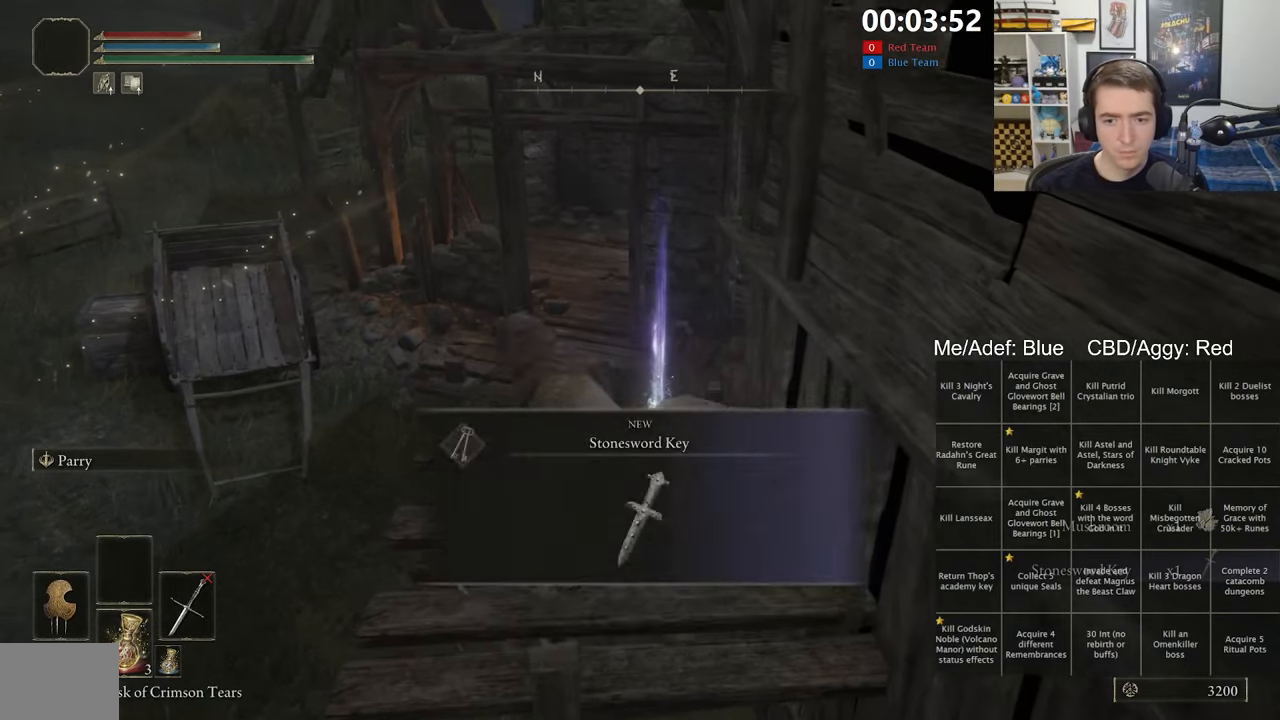
{"dt_ms": 500, "buttons": ["B"], "left_stick": "up-left", "right_stick": "left", "events": [[17, "Y", "up"], [167, "B", "down"], [400, "right_stick", "left"], [417, "left_stick", "up-left"]]}
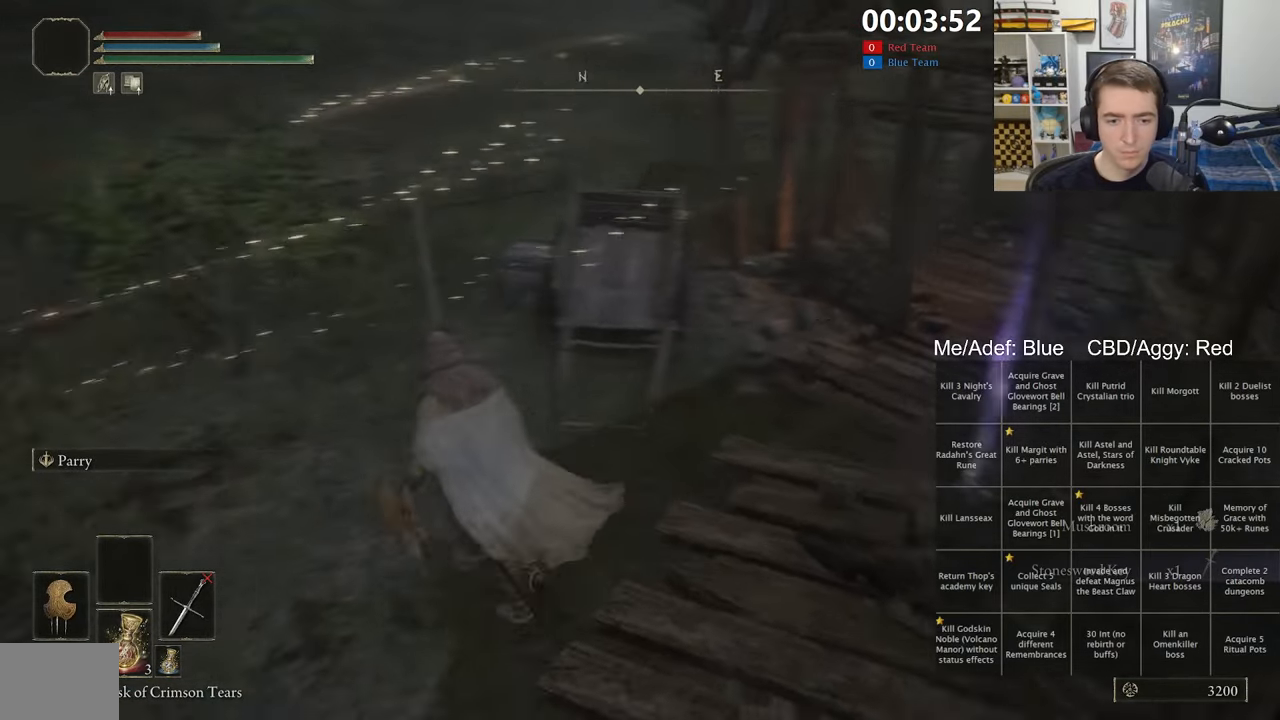
{"dt_ms": 500, "buttons": ["B", "L1"], "left_stick": "up", "right_stick": "center", "events": [[100, "left_stick", "up"], [184, "right_stick", "center"], [400, "L1", "down"]]}
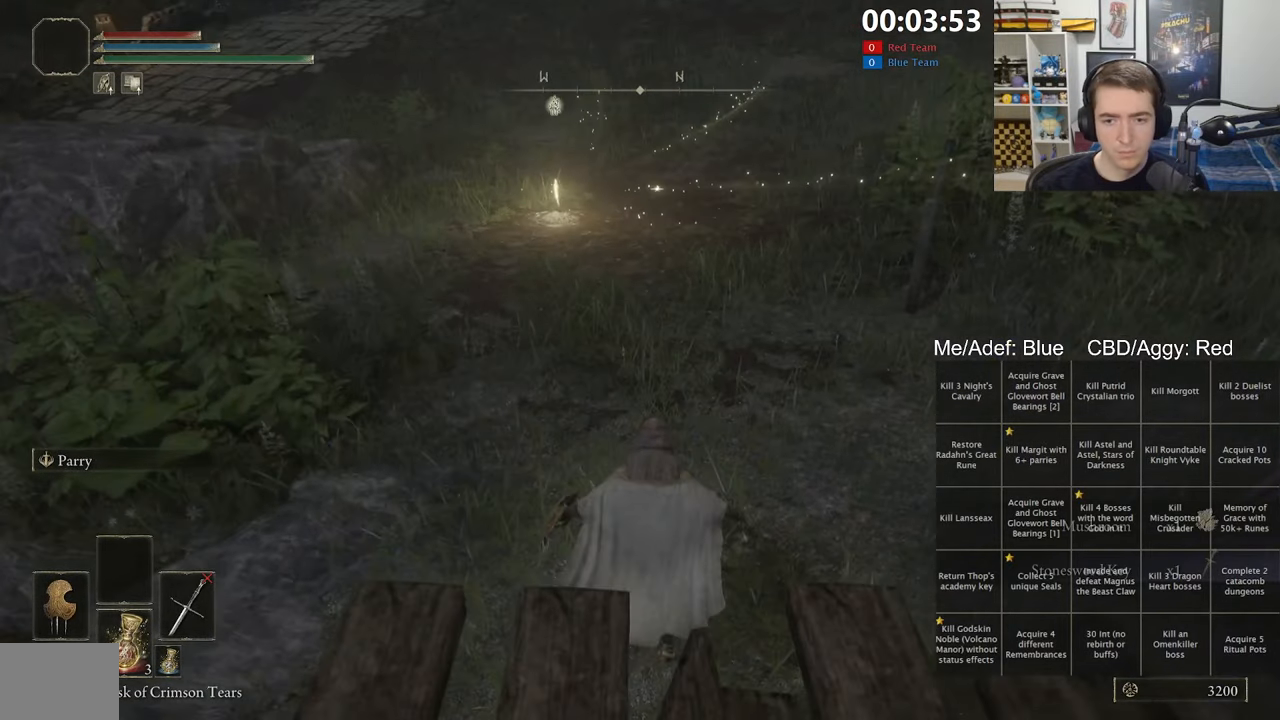
{"dt_ms": 500, "buttons": ["B"], "left_stick": "up", "right_stick": "center", "events": [[134, "right_stick", "up"], [200, "right_stick", "center"], [417, "L1", "up"]]}
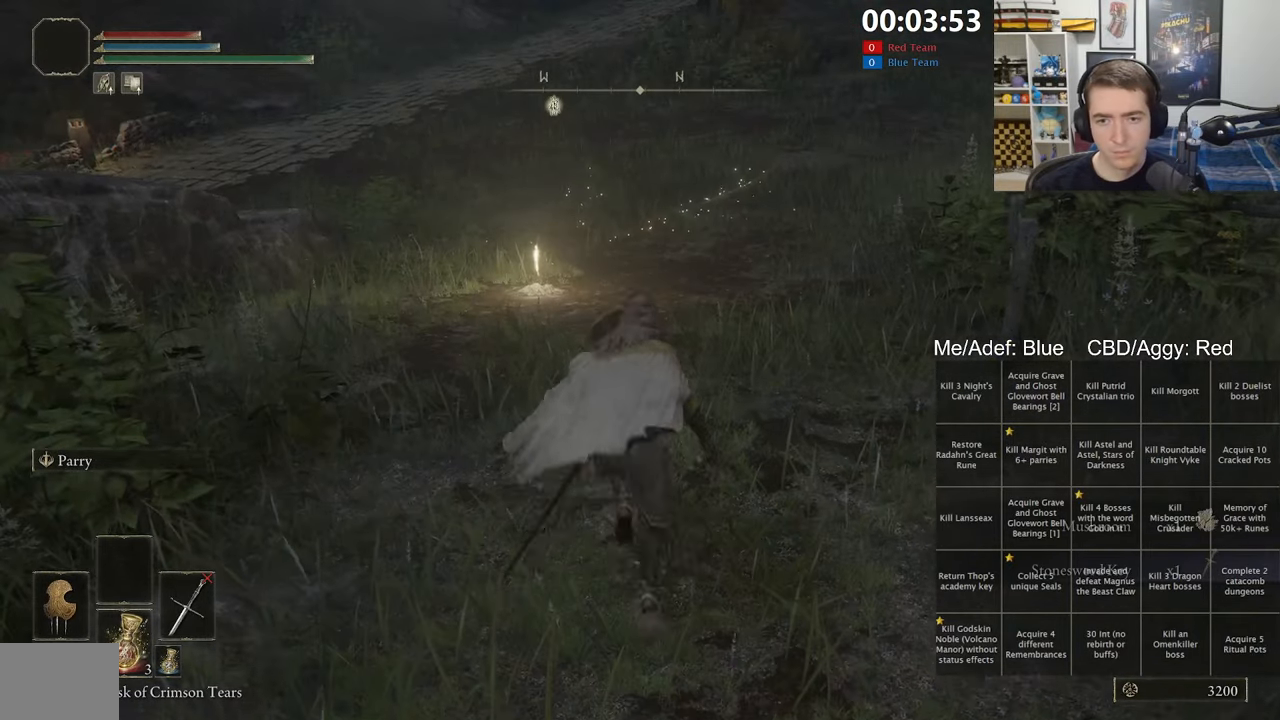
{"dt_ms": 500, "buttons": ["B"], "left_stick": "up", "right_stick": "center", "events": [[84, "A", "down"], [217, "A", "up"]]}
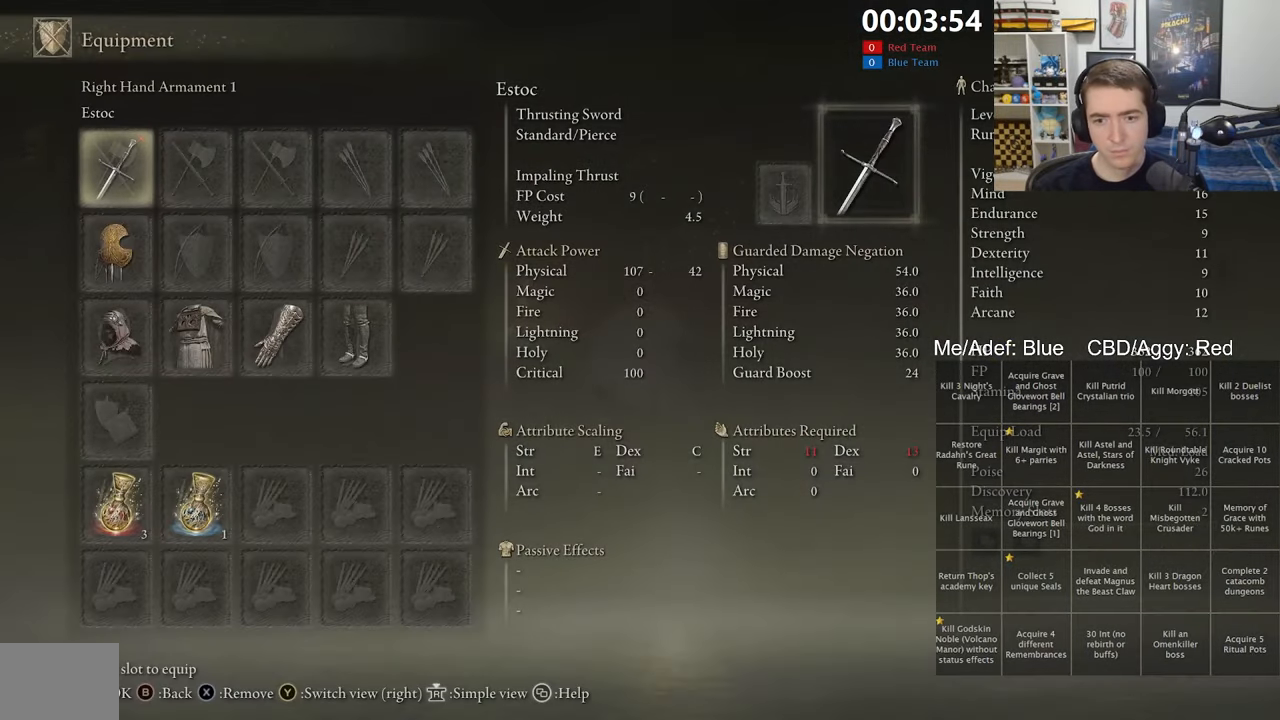
{"dt_ms": 500, "buttons": ["B"], "left_stick": "up", "right_stick": "center", "events": []}
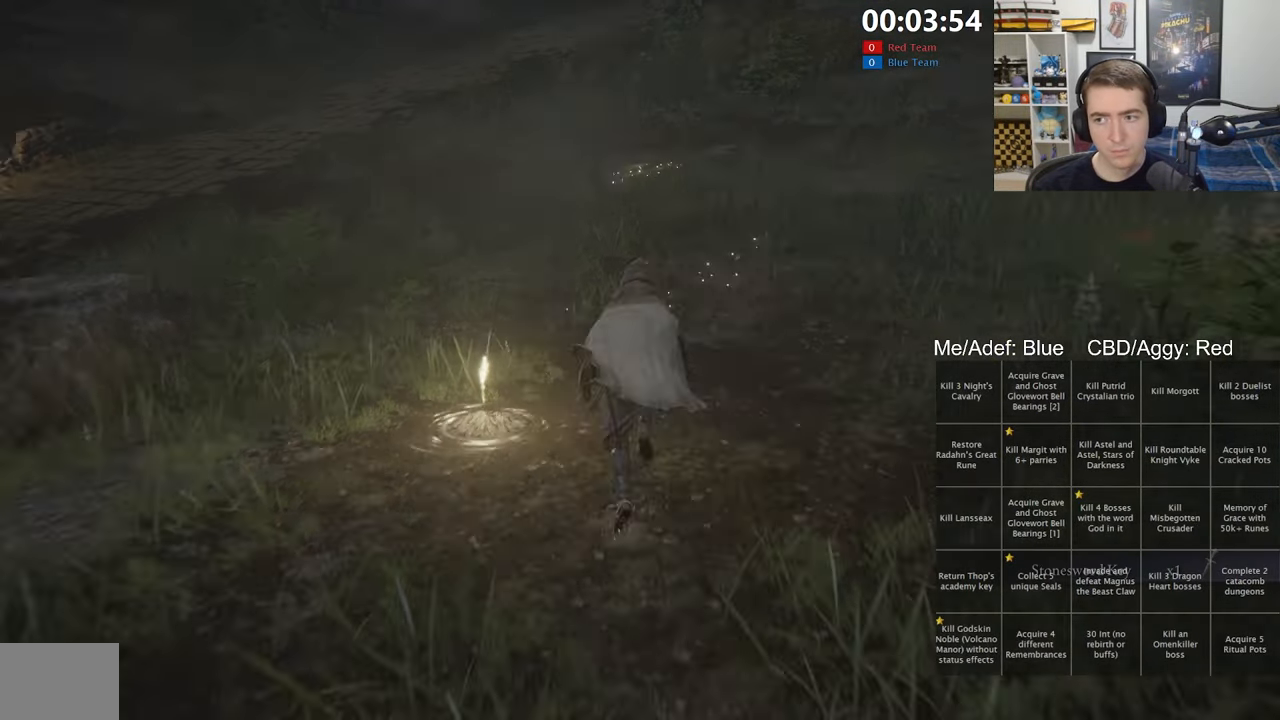
{"dt_ms": 500, "buttons": [], "left_stick": "center", "right_stick": "center", "events": [[17, "left_stick", "up-left"], [84, "B", "up"], [167, "Y", "down"], [267, "Y", "up"], [317, "Y", "down"], [367, "left_stick", "center"], [400, "Y", "up"]]}
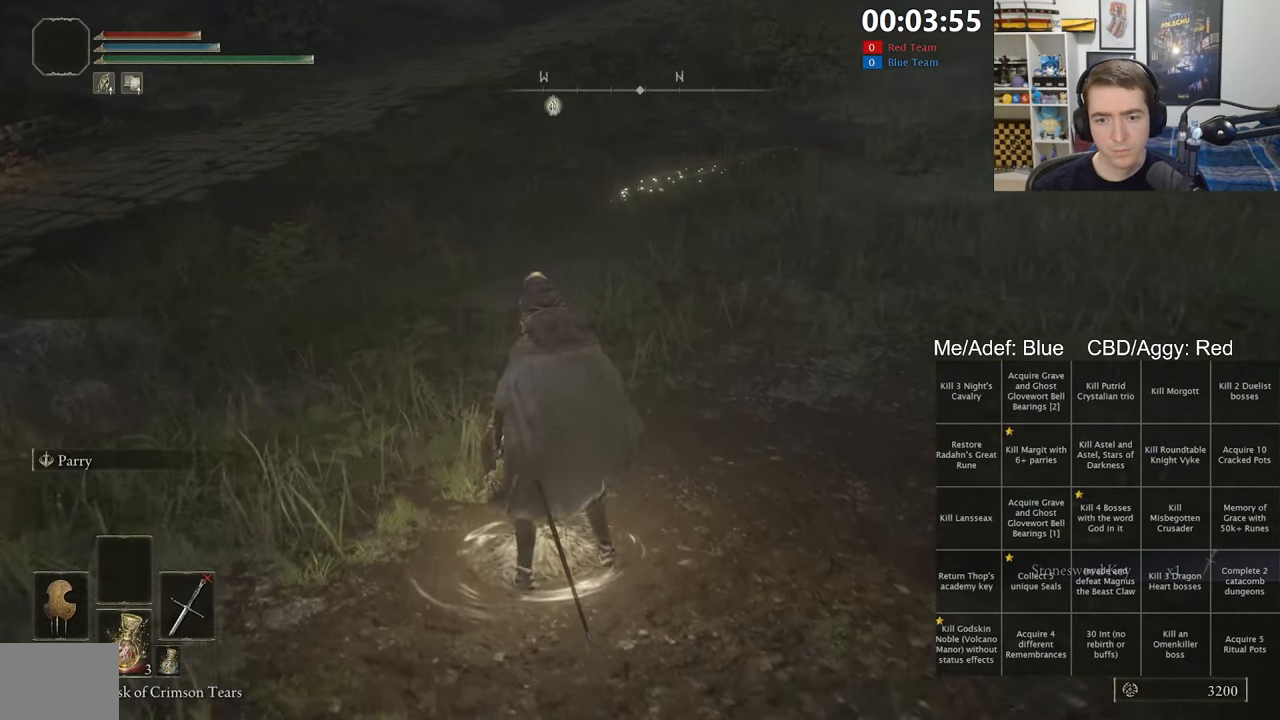
{"dt_ms": 500, "buttons": [], "left_stick": "center", "right_stick": "center", "events": [[234, "right_stick", "left"], [367, "right_stick", "center"]]}